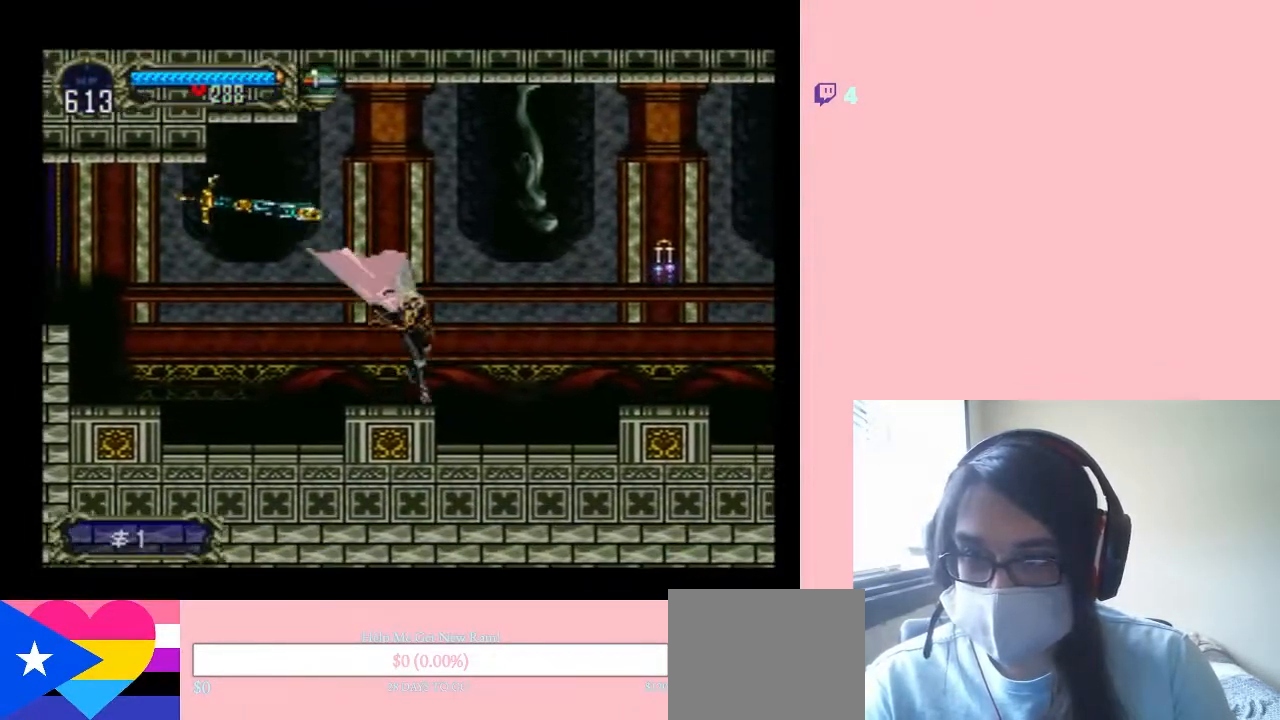
Gameplay with a controller (Nintendo layout); each line is a JSON object with the inputs held at the frame after it. "events" lists button and stick changes between this image and that frame as [ms after this image, input, new state], when the widget could be followed in between. Not read: L2 L3 R2 R3.
{"buttons": ["B", "Y", "DPAD_RIGHT"], "left_stick": "center", "right_stick": "center", "events": [[450, "B", "down"], [500, "Y", "down"]]}
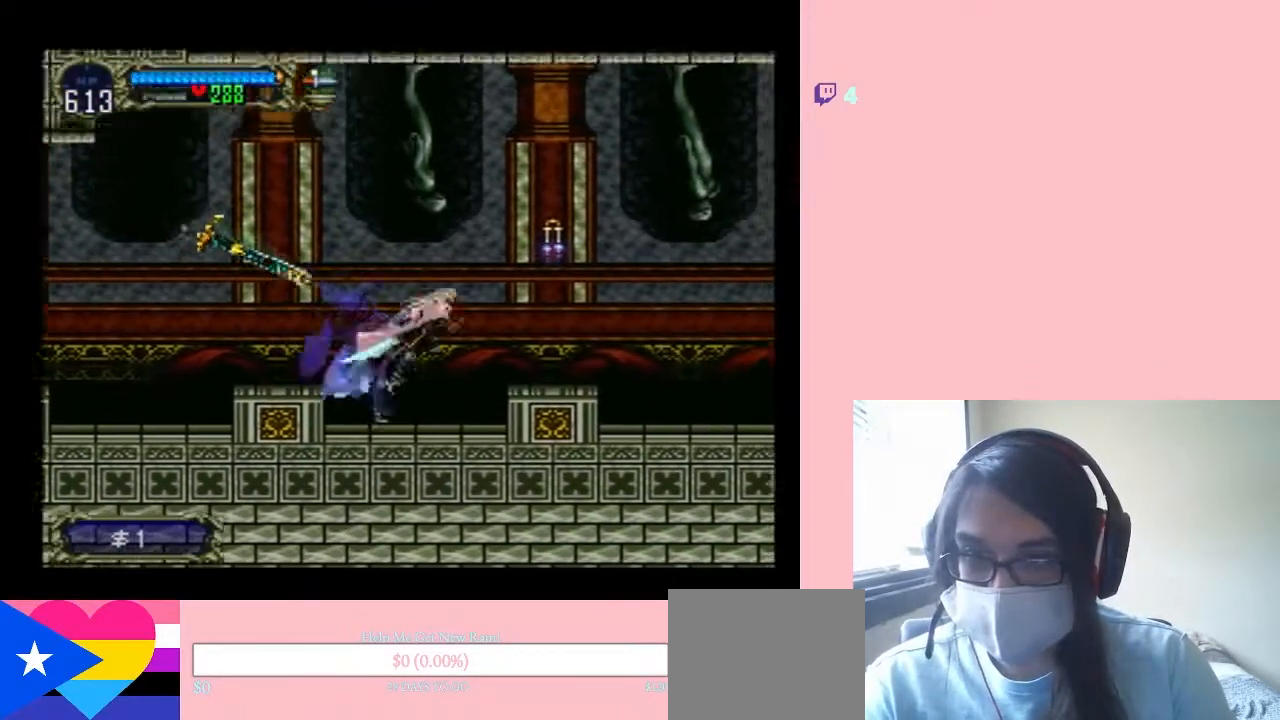
{"buttons": ["DPAD_RIGHT"], "left_stick": "center", "right_stick": "center", "events": [[183, "B", "up"], [183, "Y", "up"]]}
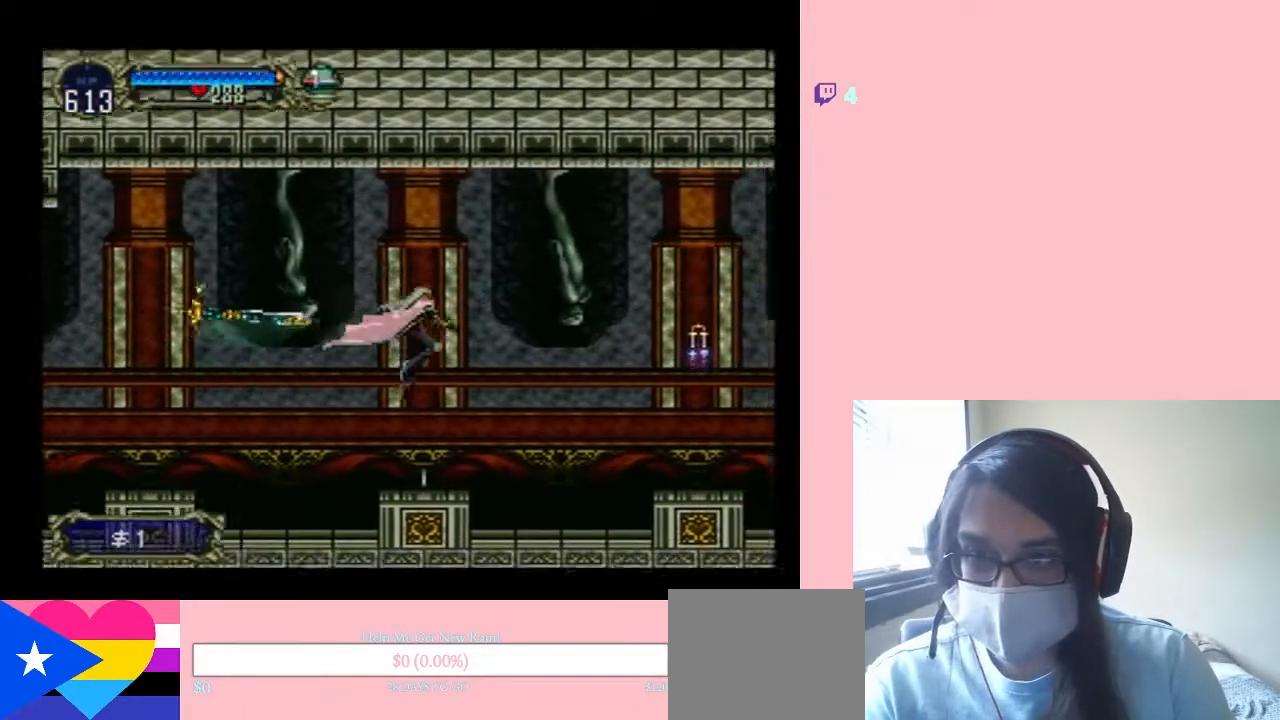
{"buttons": [], "left_stick": "center", "right_stick": "center", "events": [[233, "DPAD_LEFT", "down"], [233, "DPAD_RIGHT", "up"], [317, "X", "down"], [383, "DPAD_LEFT", "up"], [450, "X", "up"]]}
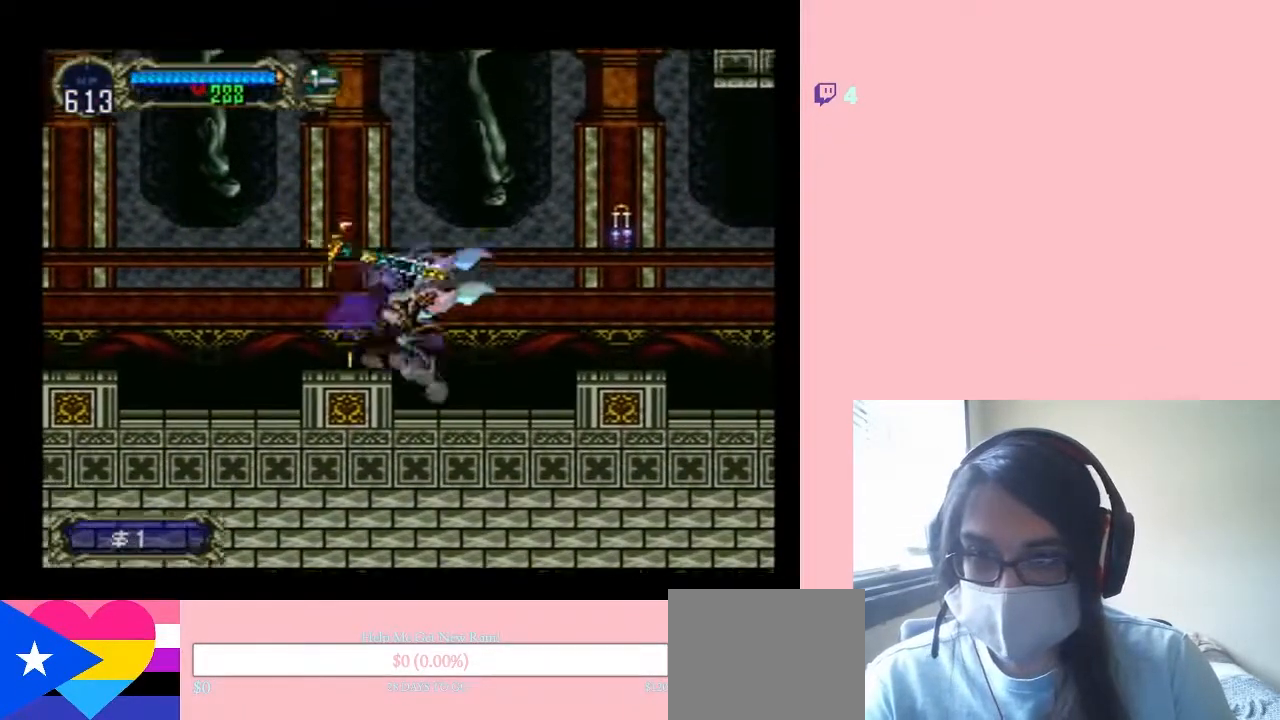
{"buttons": ["B", "DPAD_RIGHT"], "left_stick": "center", "right_stick": "center", "events": [[67, "DPAD_RIGHT", "down"], [183, "B", "down"], [283, "Y", "down"], [433, "Y", "up"]]}
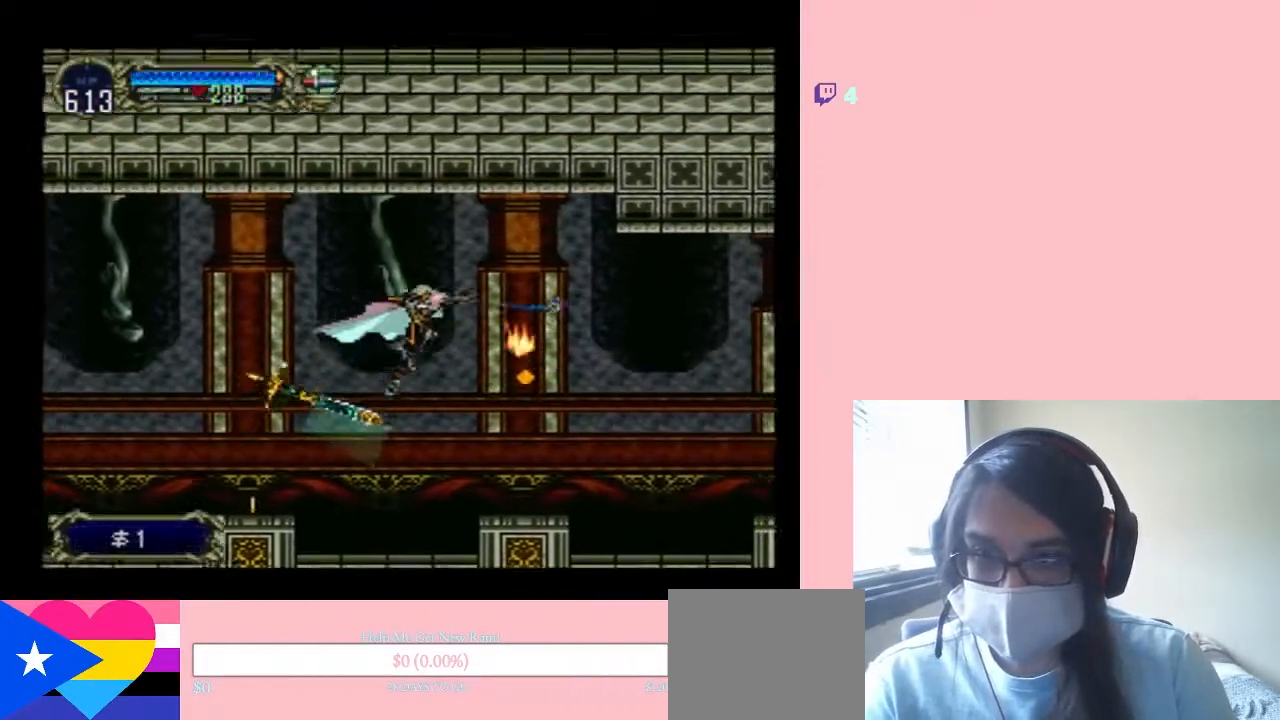
{"buttons": ["DPAD_LEFT"], "left_stick": "center", "right_stick": "center", "events": [[33, "B", "up"], [500, "DPAD_LEFT", "down"], [500, "DPAD_RIGHT", "up"]]}
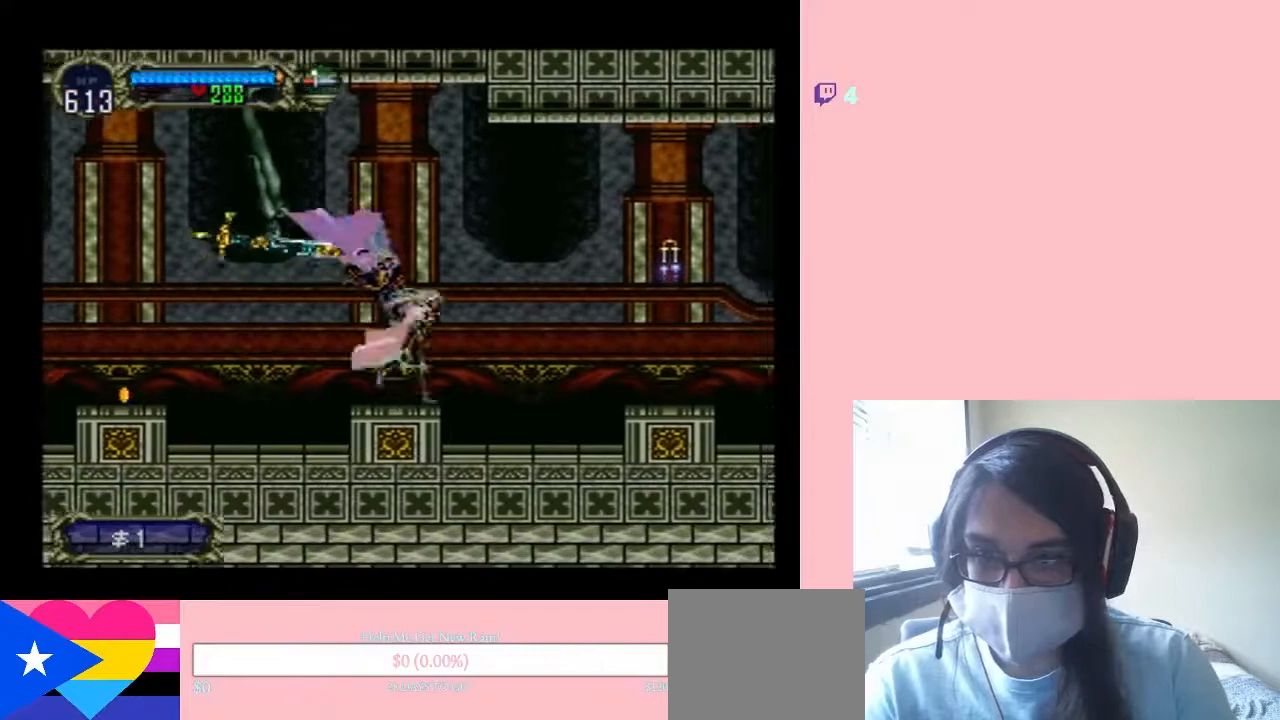
{"buttons": ["B", "Y", "DPAD_RIGHT"], "left_stick": "center", "right_stick": "center", "events": [[67, "X", "down"], [167, "X", "up"], [183, "DPAD_LEFT", "up"], [183, "DPAD_RIGHT", "down"], [283, "B", "down"], [467, "Y", "down"]]}
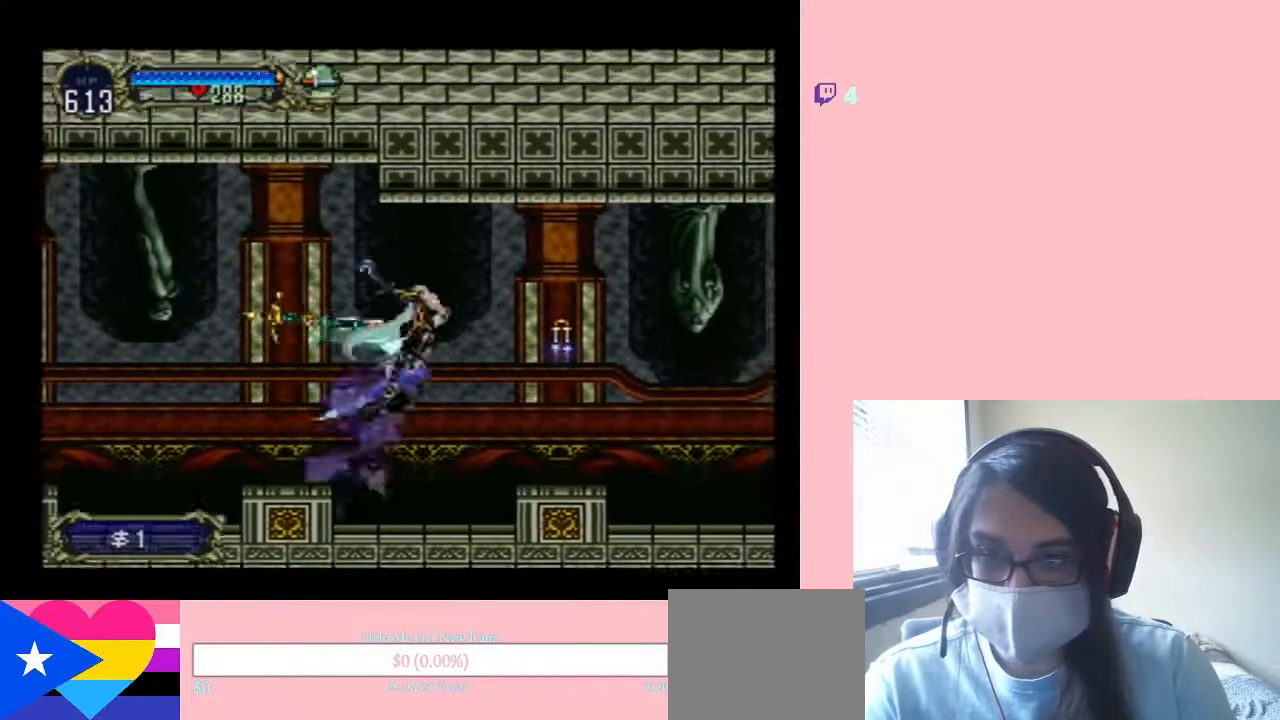
{"buttons": ["DPAD_RIGHT"], "left_stick": "center", "right_stick": "center", "events": [[100, "Y", "up"], [367, "B", "up"], [383, "Y", "down"], [467, "Y", "up"]]}
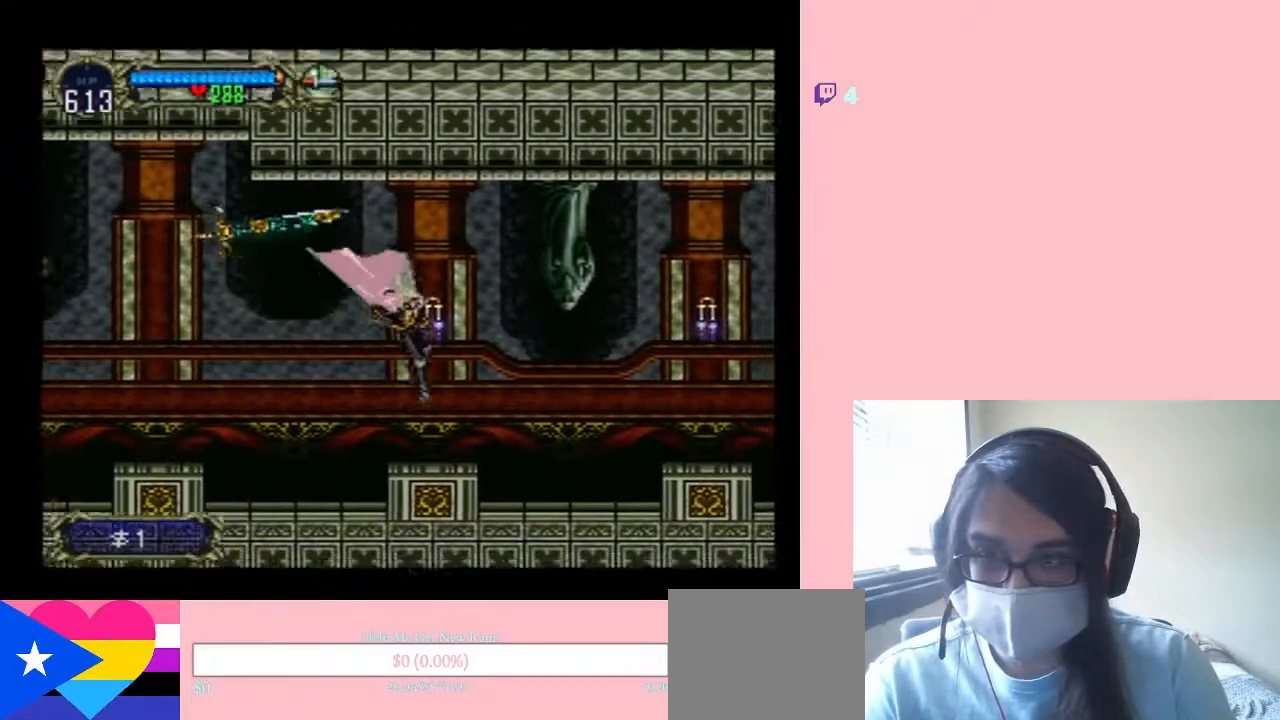
{"buttons": ["DPAD_RIGHT"], "left_stick": "center", "right_stick": "center", "events": [[283, "B", "down"], [367, "B", "up"]]}
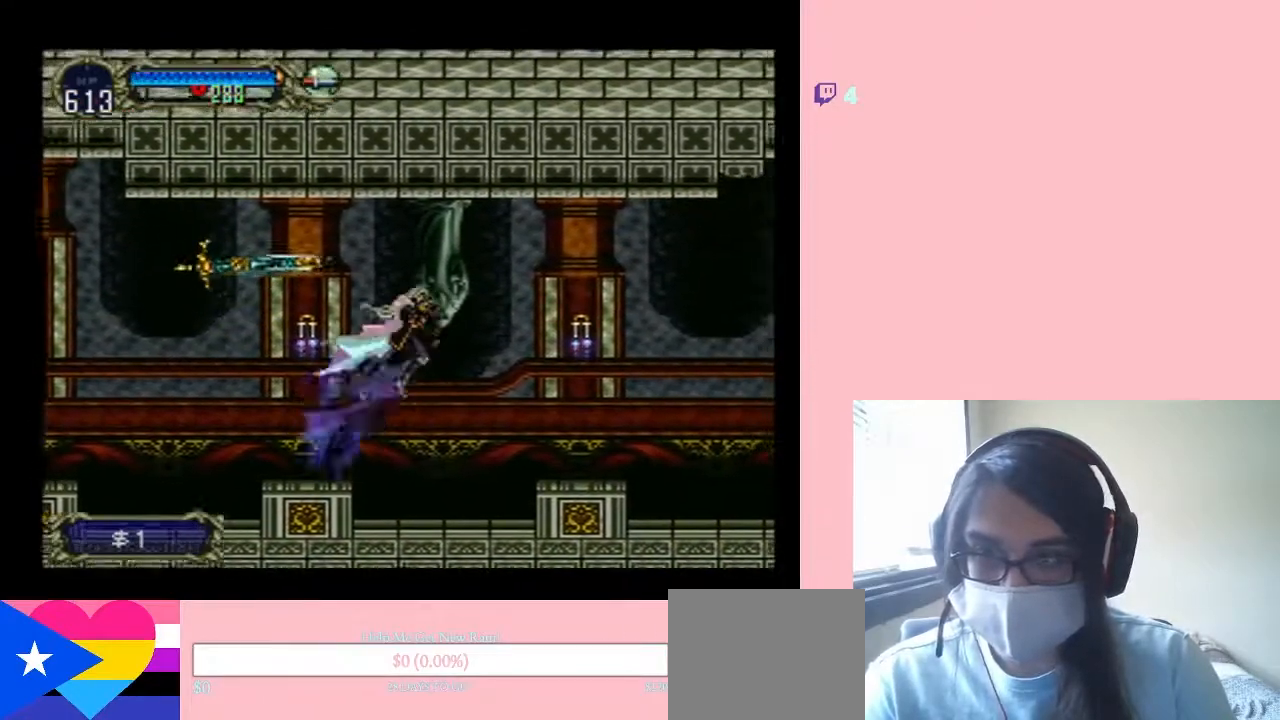
{"buttons": ["B", "DPAD_RIGHT"], "left_stick": "center", "right_stick": "center", "events": [[133, "Y", "down"], [167, "B", "down"], [283, "B", "up"], [283, "Y", "up"], [467, "B", "down"]]}
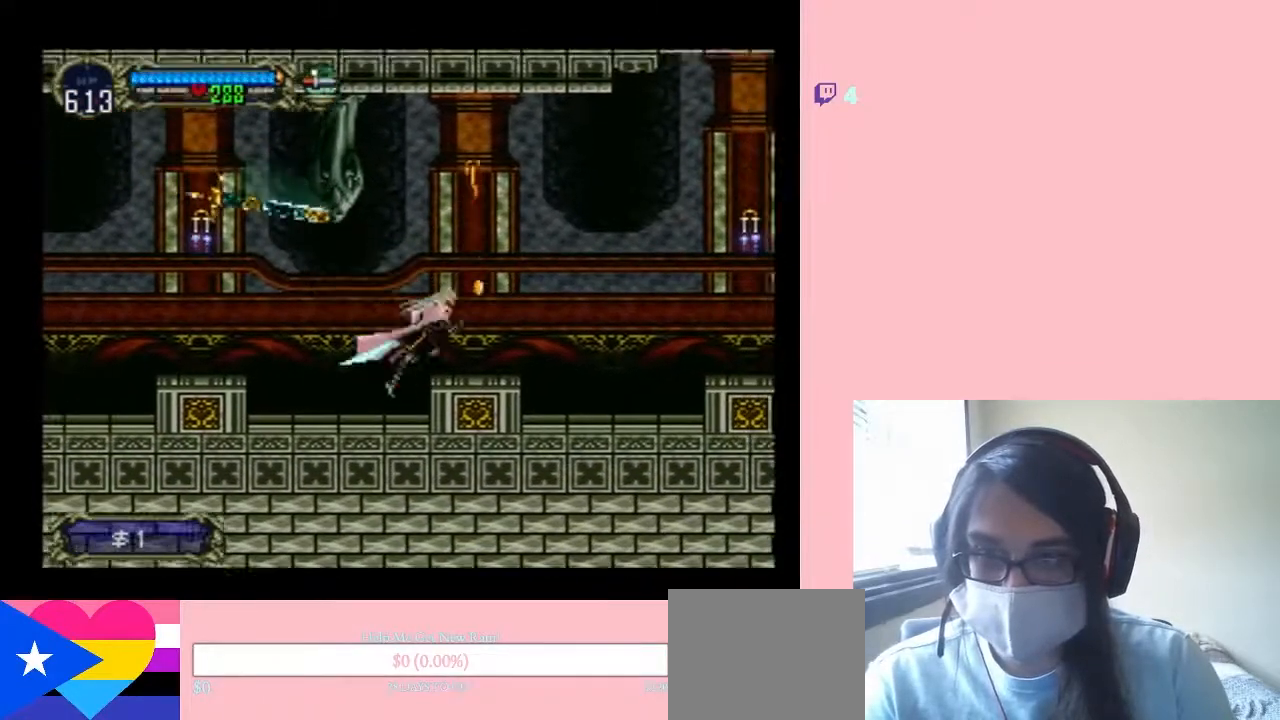
{"buttons": ["DPAD_RIGHT"], "left_stick": "center", "right_stick": "center", "events": [[150, "B", "up"]]}
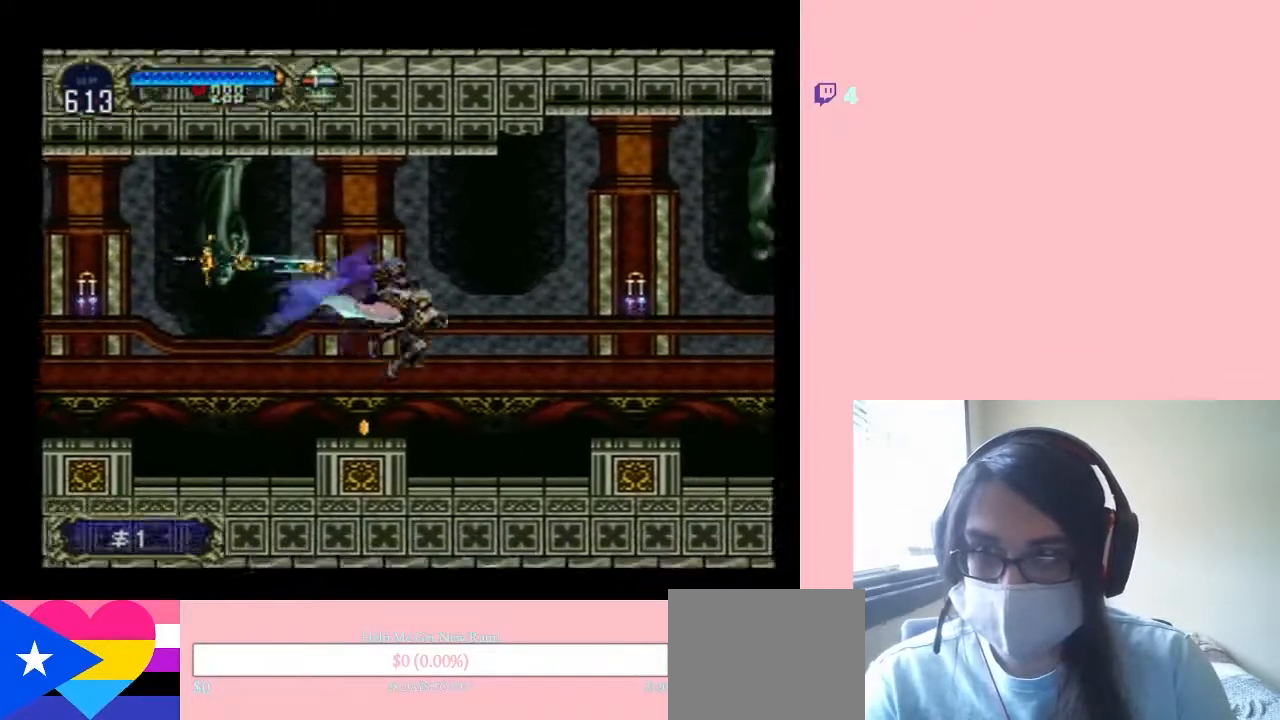
{"buttons": ["B", "Y", "DPAD_RIGHT"], "left_stick": "center", "right_stick": "center", "events": [[350, "B", "down"], [450, "Y", "down"]]}
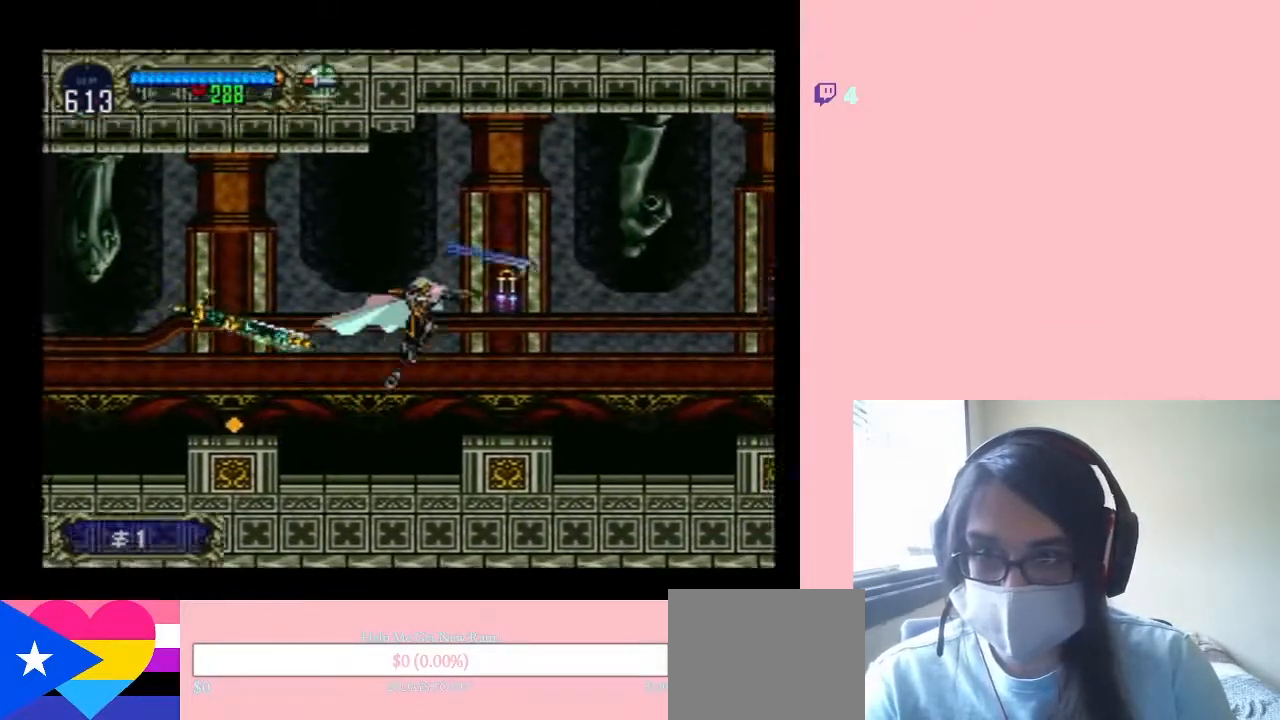
{"buttons": ["DPAD_RIGHT"], "left_stick": "center", "right_stick": "center", "events": [[100, "Y", "up"], [200, "B", "up"]]}
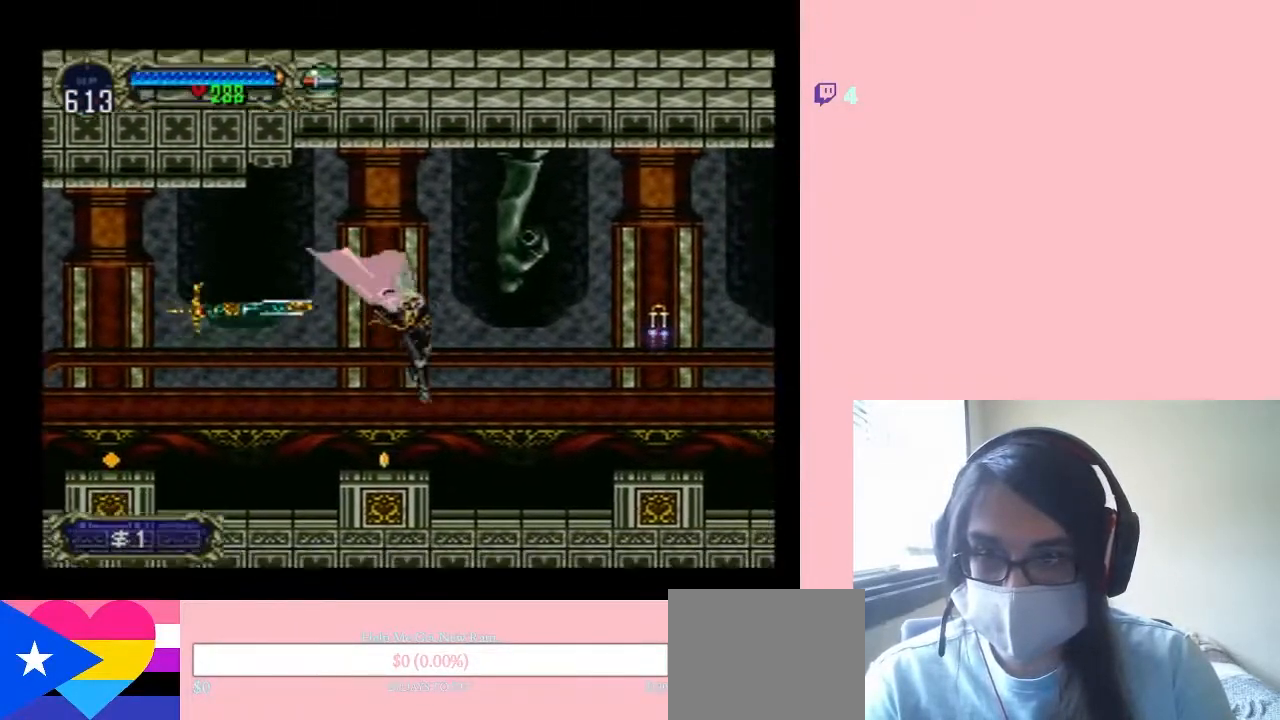
{"buttons": ["B", "Y", "DPAD_RIGHT"], "left_stick": "center", "right_stick": "center", "events": [[417, "B", "down"], [467, "Y", "down"]]}
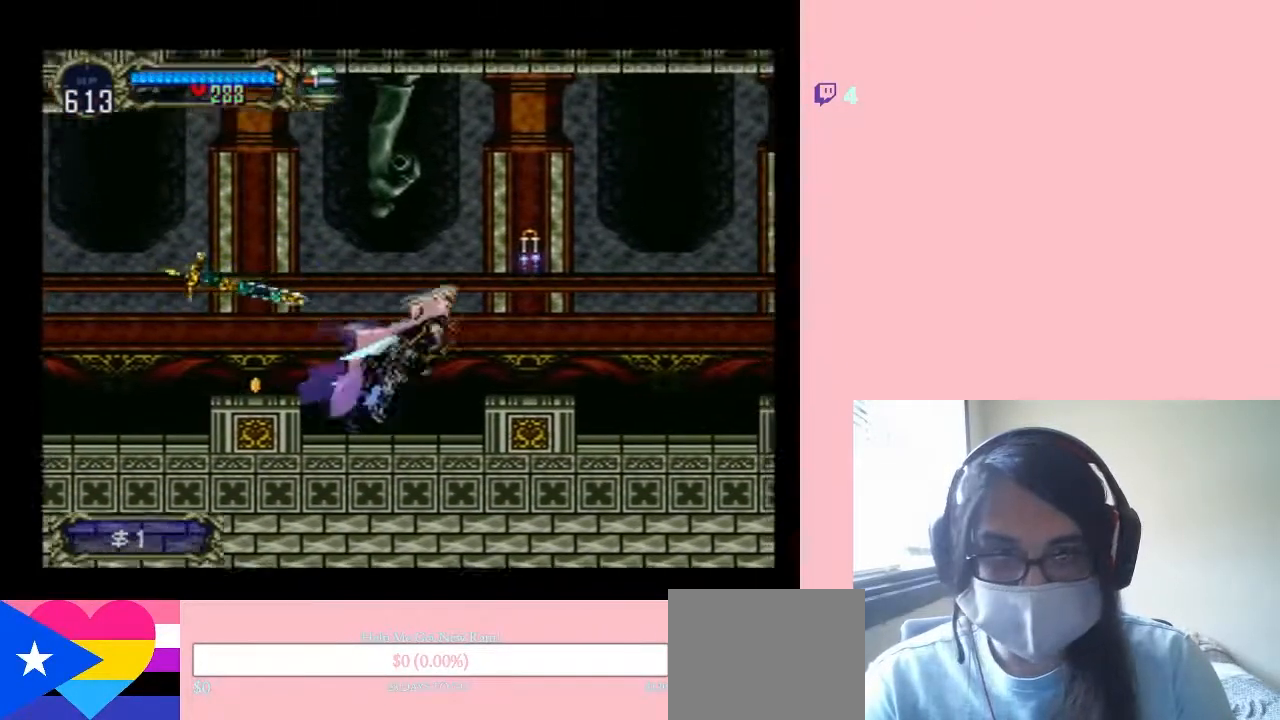
{"buttons": ["DPAD_RIGHT"], "left_stick": "center", "right_stick": "center", "events": [[133, "Y", "up"], [150, "B", "up"]]}
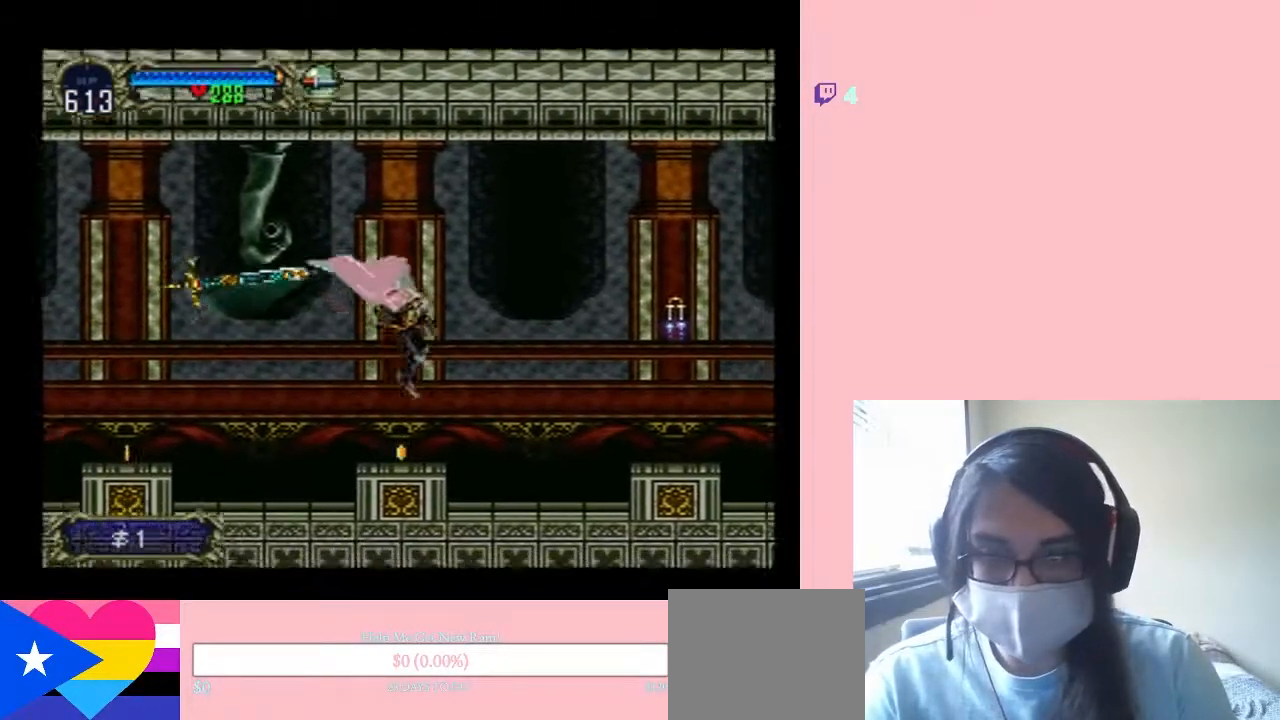
{"buttons": ["DPAD_RIGHT"], "left_stick": "center", "right_stick": "center", "events": [[250, "B", "down"], [383, "Y", "down"], [467, "Y", "up"], [500, "B", "up"]]}
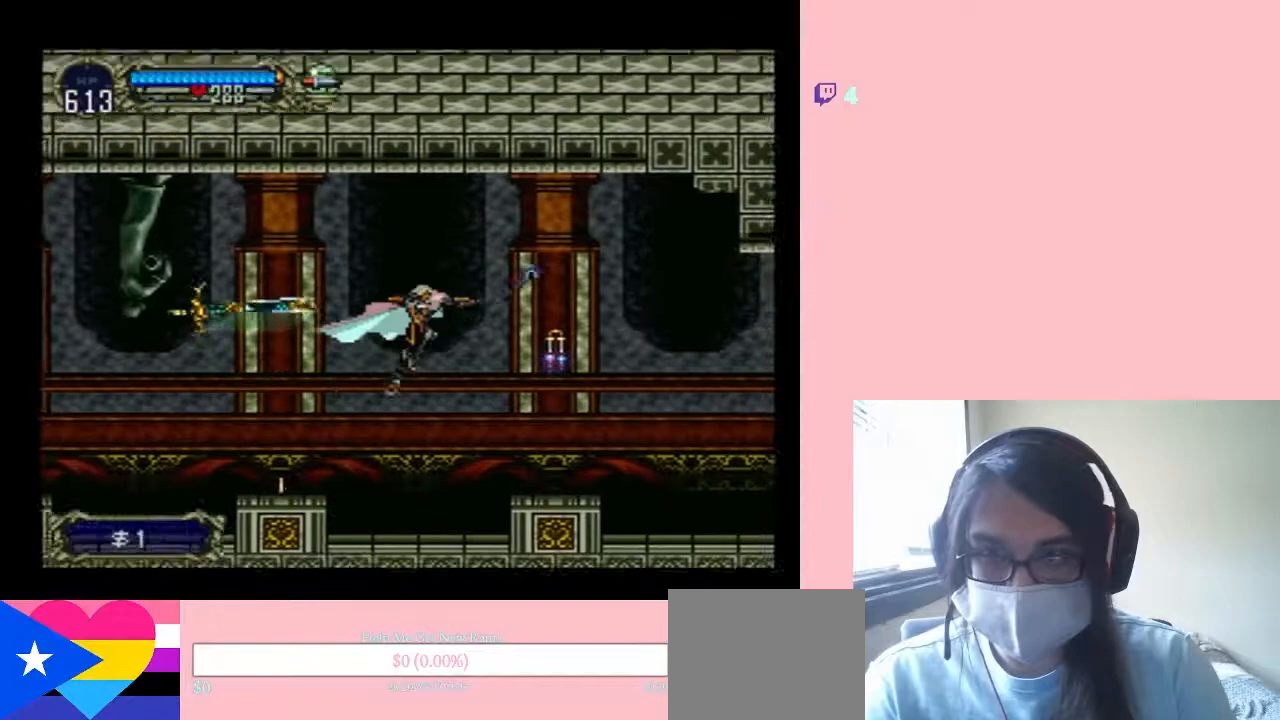
{"buttons": ["Y", "DPAD_RIGHT"], "left_stick": "center", "right_stick": "center", "events": [[417, "Y", "down"]]}
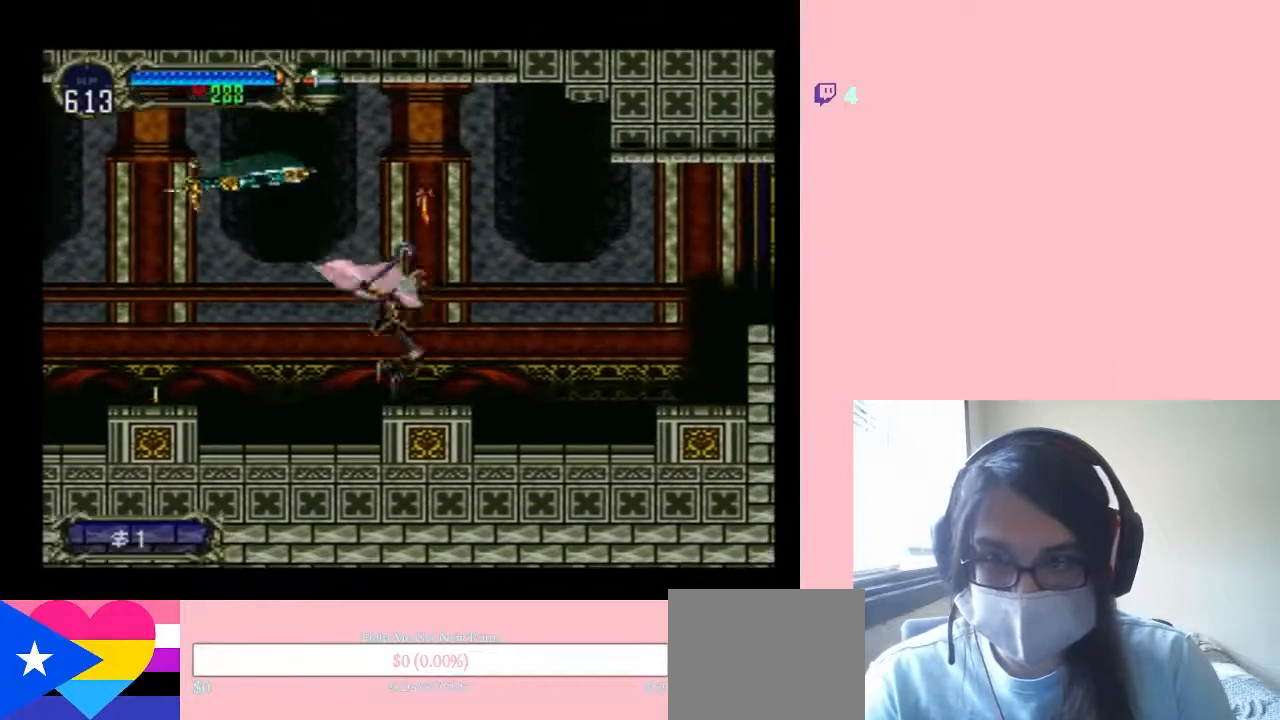
{"buttons": ["DPAD_RIGHT"], "left_stick": "center", "right_stick": "center", "events": [[33, "Y", "up"], [167, "B", "down"], [283, "B", "up"]]}
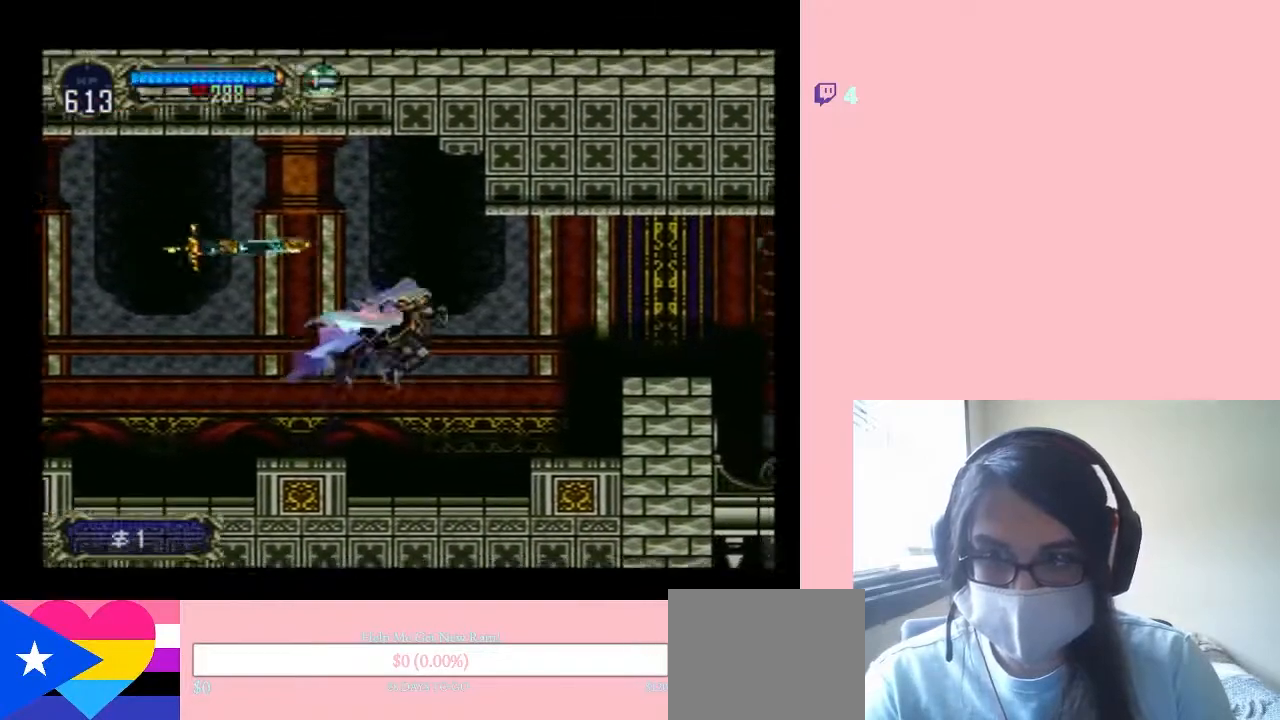
{"buttons": ["B", "DPAD_RIGHT"], "left_stick": "center", "right_stick": "center", "events": [[283, "B", "down"]]}
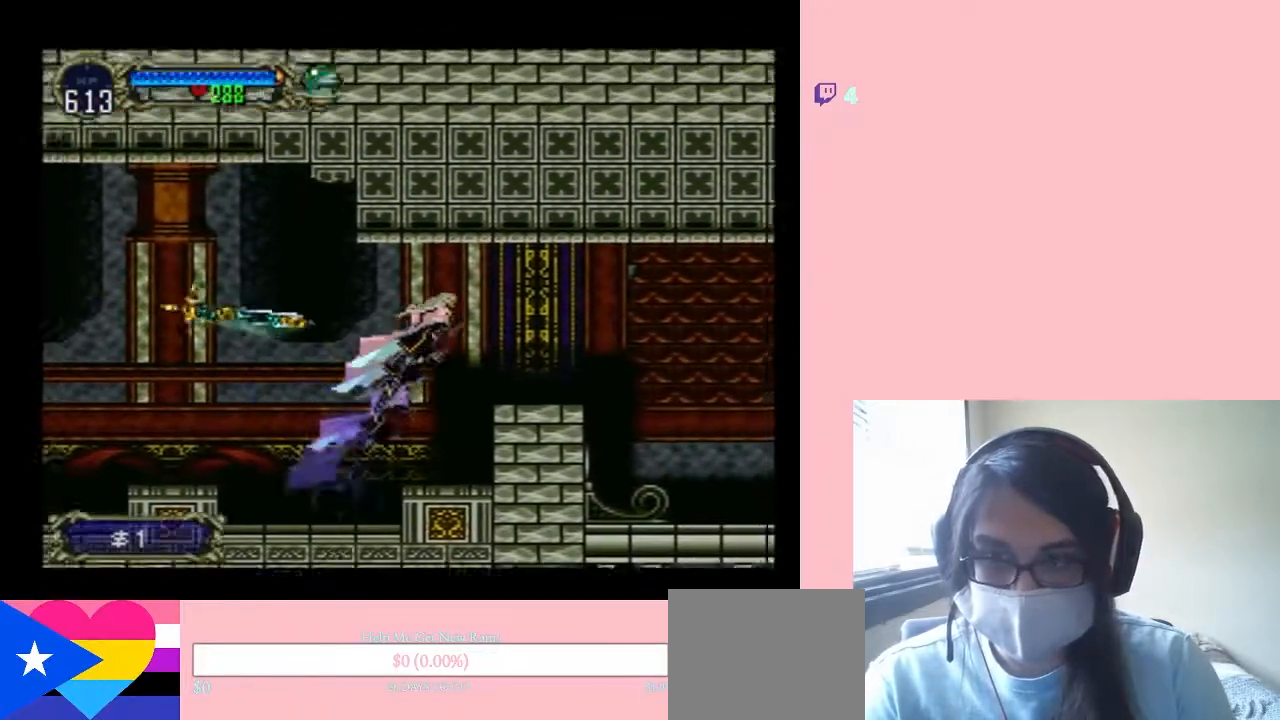
{"buttons": ["X", "DPAD_LEFT"], "left_stick": "center", "right_stick": "center", "events": [[133, "B", "up"], [500, "DPAD_LEFT", "down"], [500, "DPAD_RIGHT", "up"], [500, "X", "down"]]}
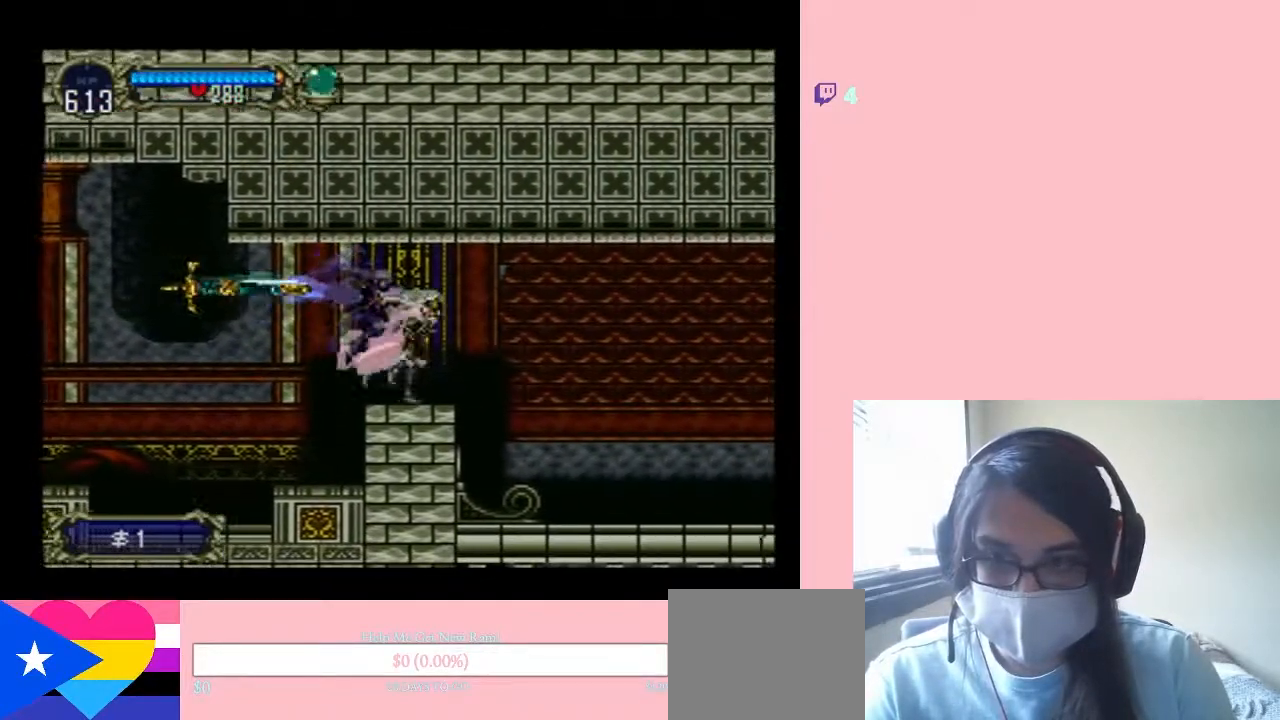
{"buttons": ["DPAD_RIGHT"], "left_stick": "center", "right_stick": "center", "events": [[117, "X", "up"], [217, "DPAD_LEFT", "up"], [217, "DPAD_RIGHT", "down"]]}
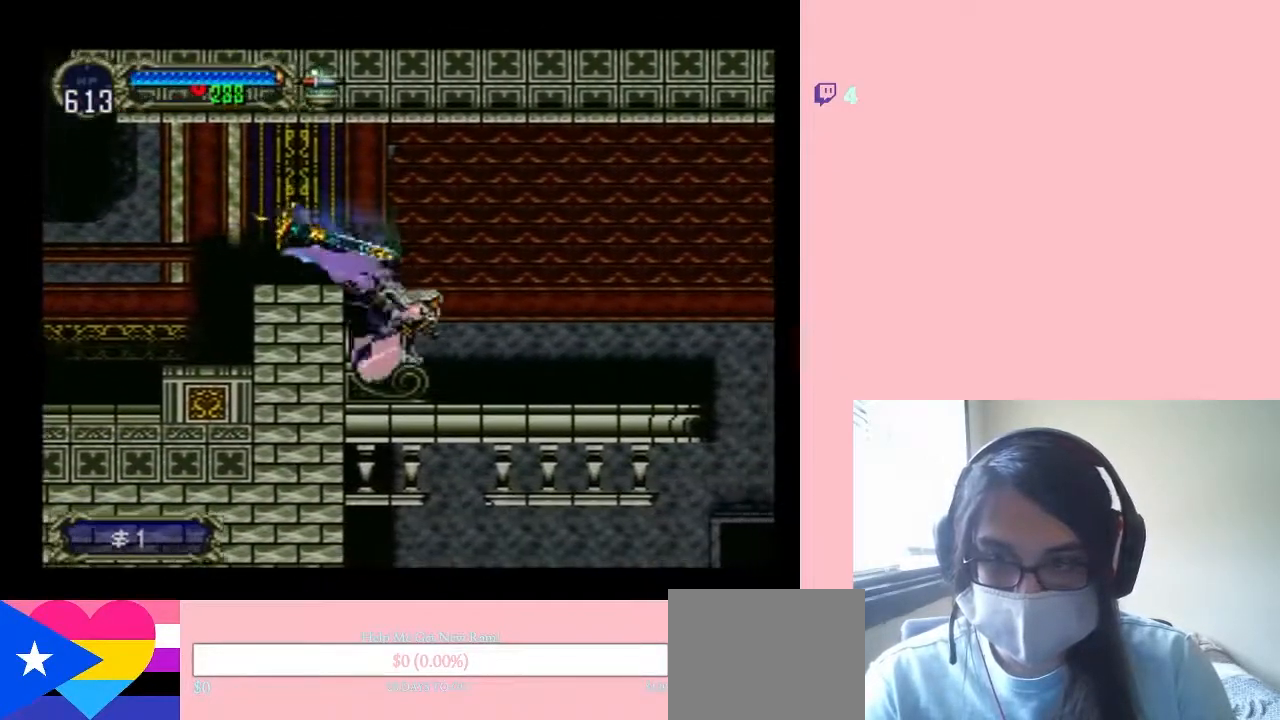
{"buttons": ["X"], "left_stick": "center", "right_stick": "center", "events": [[17, "DPAD_RIGHT", "up"], [33, "DPAD_LEFT", "down"], [67, "X", "down"], [167, "DPAD_LEFT", "up"], [217, "X", "up"], [317, "X", "down"]]}
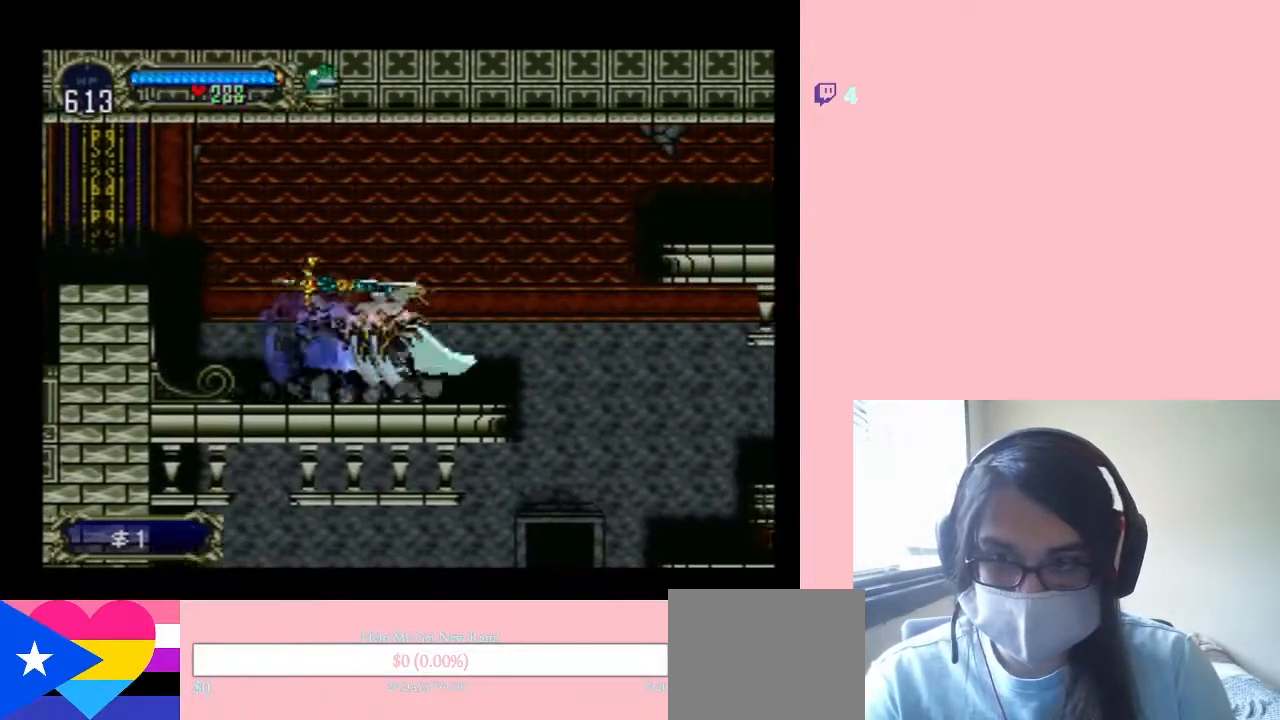
{"buttons": ["B", "DPAD_RIGHT"], "left_stick": "center", "right_stick": "center", "events": [[150, "X", "up"], [183, "DPAD_RIGHT", "down"], [217, "B", "down"]]}
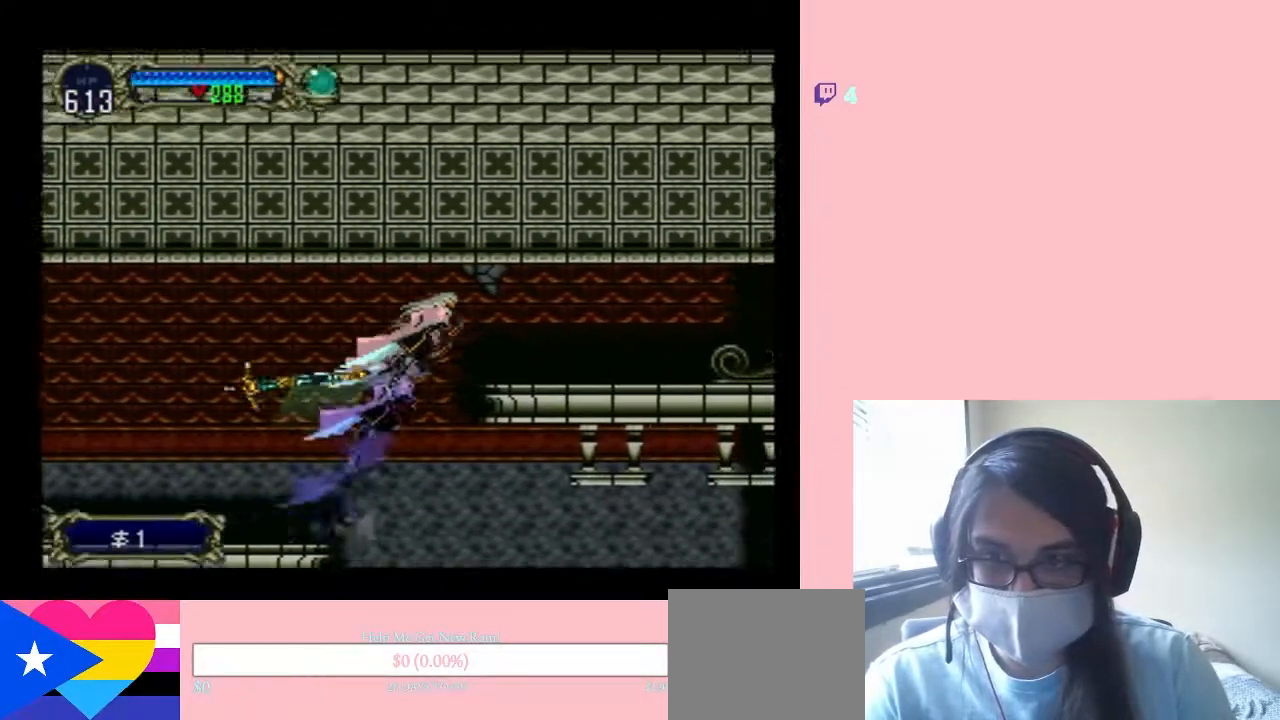
{"buttons": ["DPAD_RIGHT"], "left_stick": "center", "right_stick": "center", "events": [[250, "B", "up"]]}
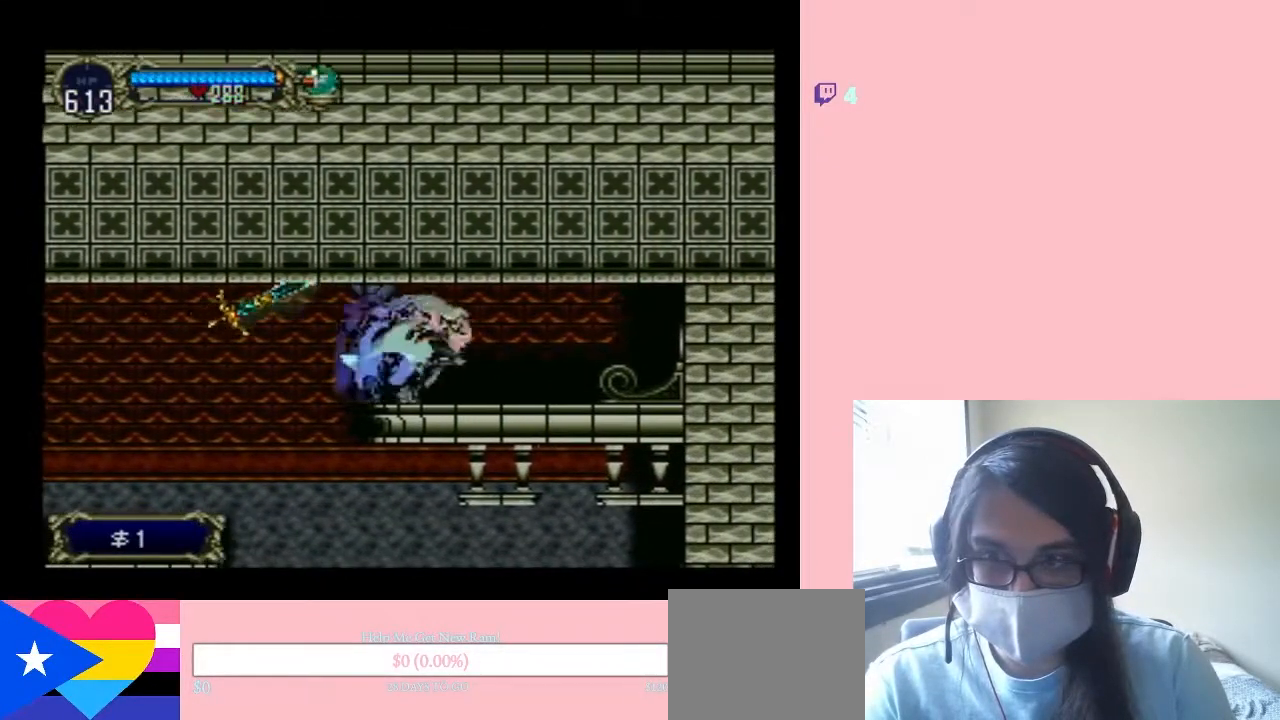
{"buttons": ["DPAD_RIGHT"], "left_stick": "center", "right_stick": "center", "events": []}
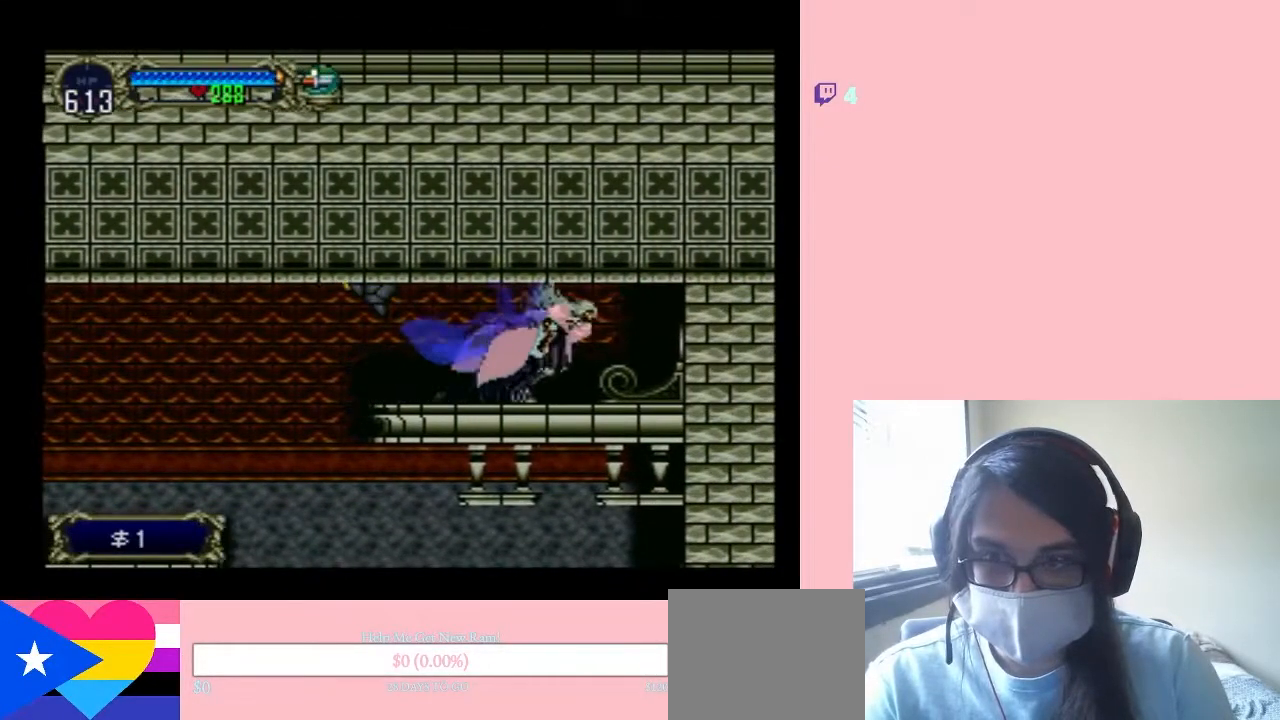
{"buttons": ["DPAD_RIGHT"], "left_stick": "center", "right_stick": "center", "events": [[67, "Y", "down"], [317, "Y", "up"]]}
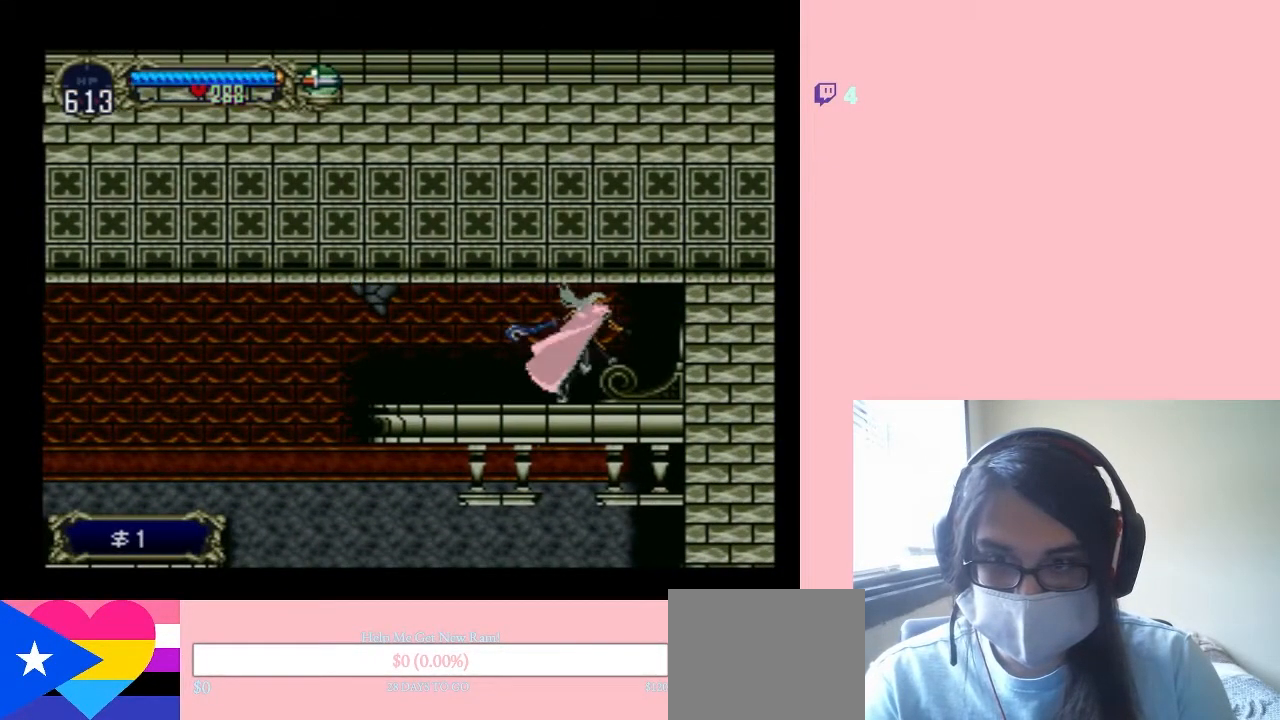
{"buttons": ["Y", "DPAD_DOWN"], "left_stick": "center", "right_stick": "center", "events": [[350, "DPAD_DOWN", "down"], [350, "DPAD_RIGHT", "up"], [417, "Y", "down"]]}
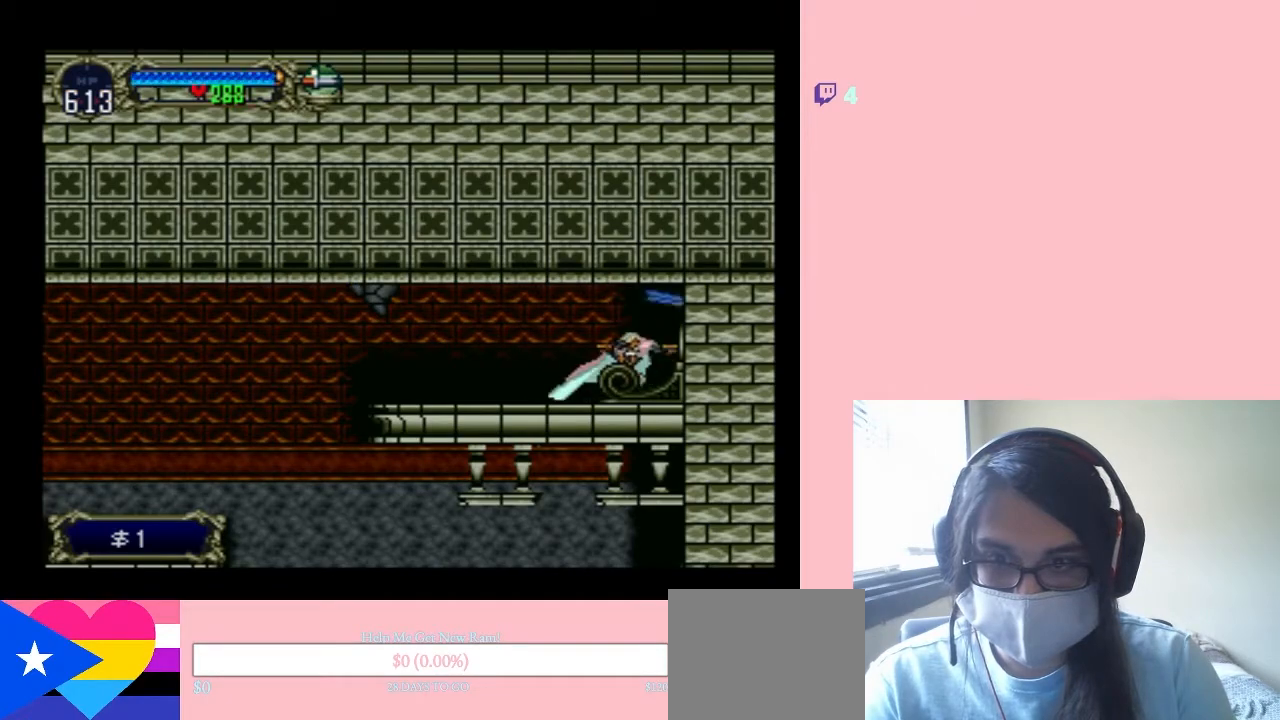
{"buttons": ["X"], "left_stick": "center", "right_stick": "center", "events": [[100, "Y", "up"], [200, "DPAD_DOWN", "up"], [467, "X", "down"]]}
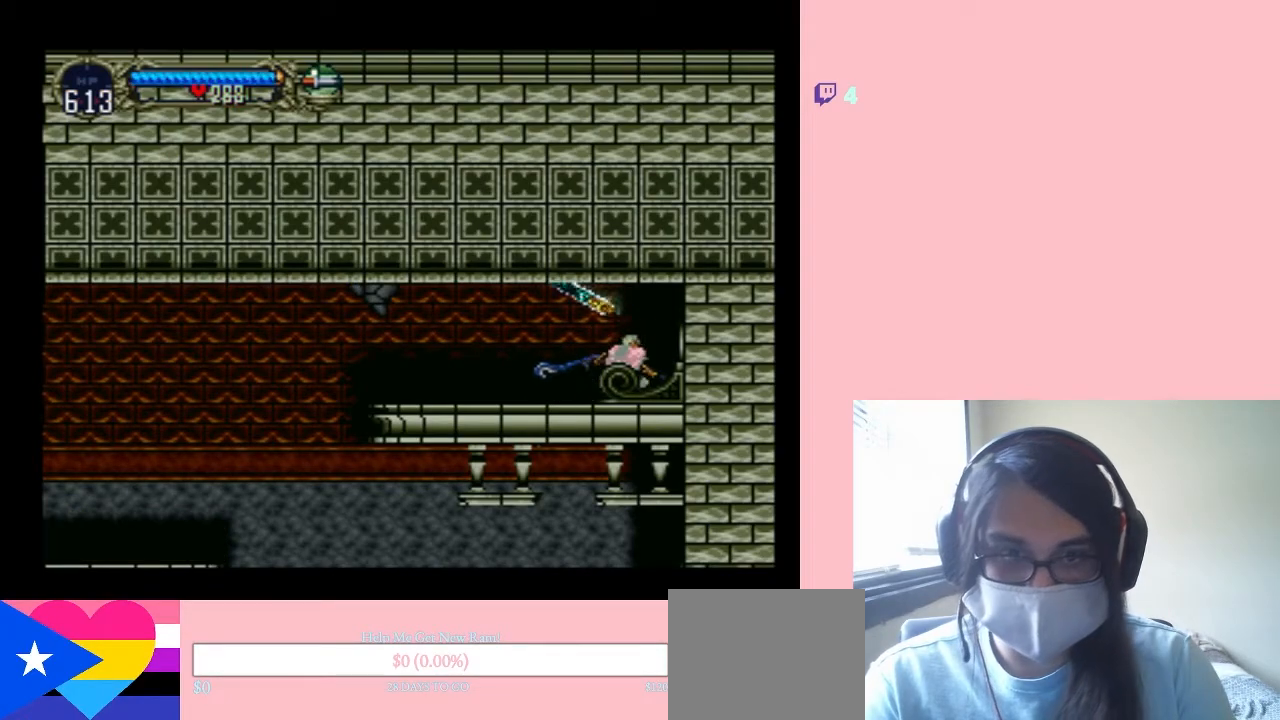
{"buttons": [], "left_stick": "center", "right_stick": "center", "events": [[83, "X", "up"], [150, "X", "down"], [317, "X", "up"], [383, "X", "down"], [500, "X", "up"]]}
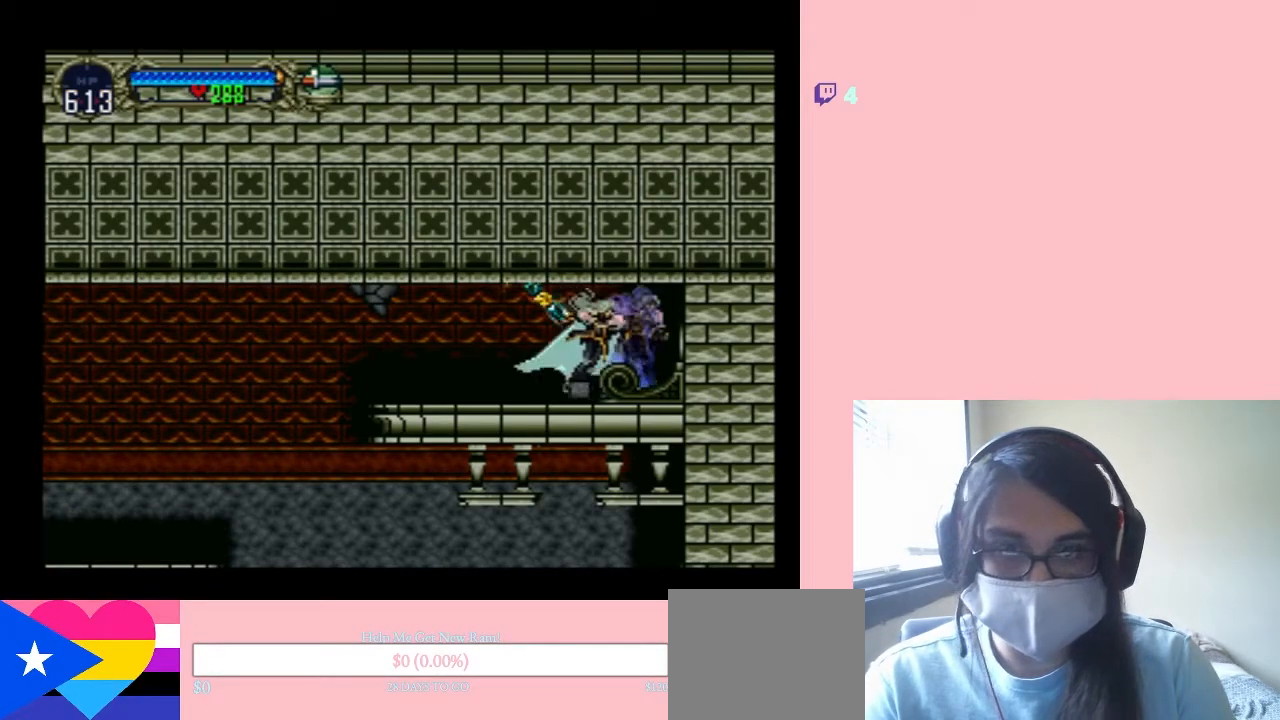
{"buttons": [], "left_stick": "center", "right_stick": "center", "events": [[100, "X", "down"], [217, "X", "up"], [350, "X", "down"], [433, "X", "up"]]}
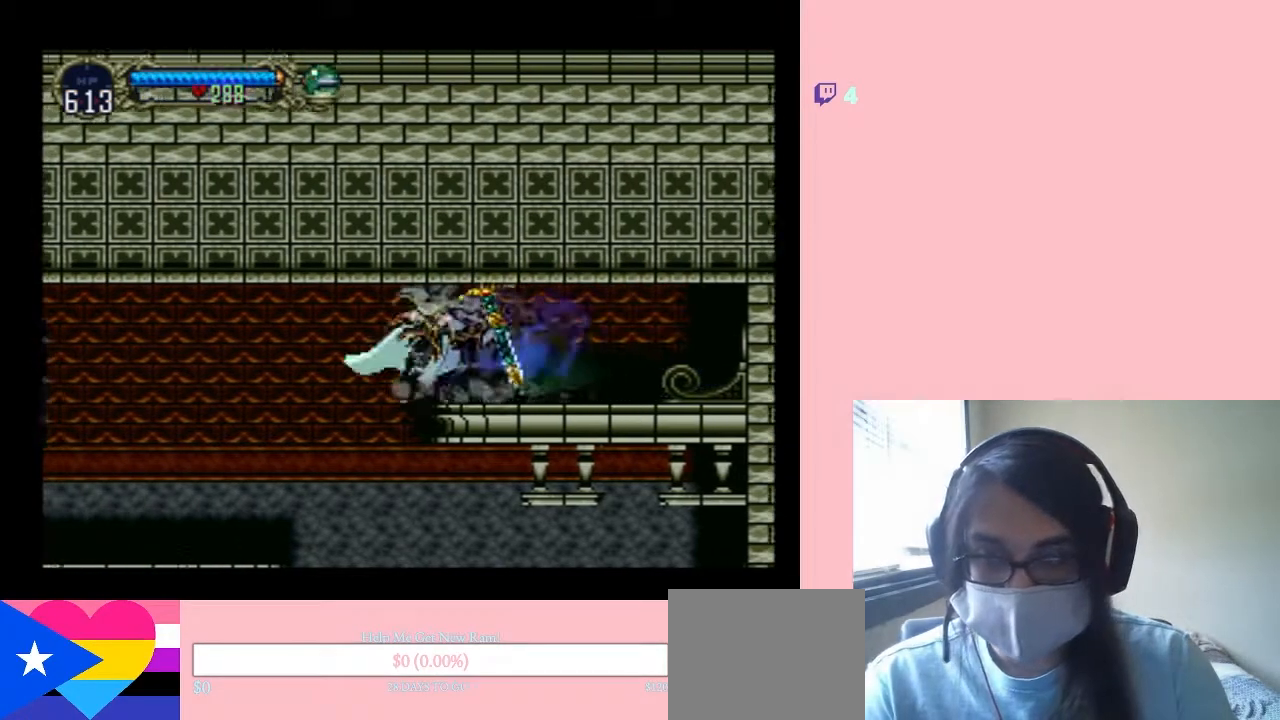
{"buttons": ["DPAD_RIGHT"], "left_stick": "center", "right_stick": "center", "events": [[33, "B", "down"], [33, "DPAD_LEFT", "down"], [117, "B", "up"], [267, "DPAD_UP", "down"], [283, "DPAD_LEFT", "up"], [283, "DPAD_RIGHT", "down"], [283, "DPAD_UP", "up"]]}